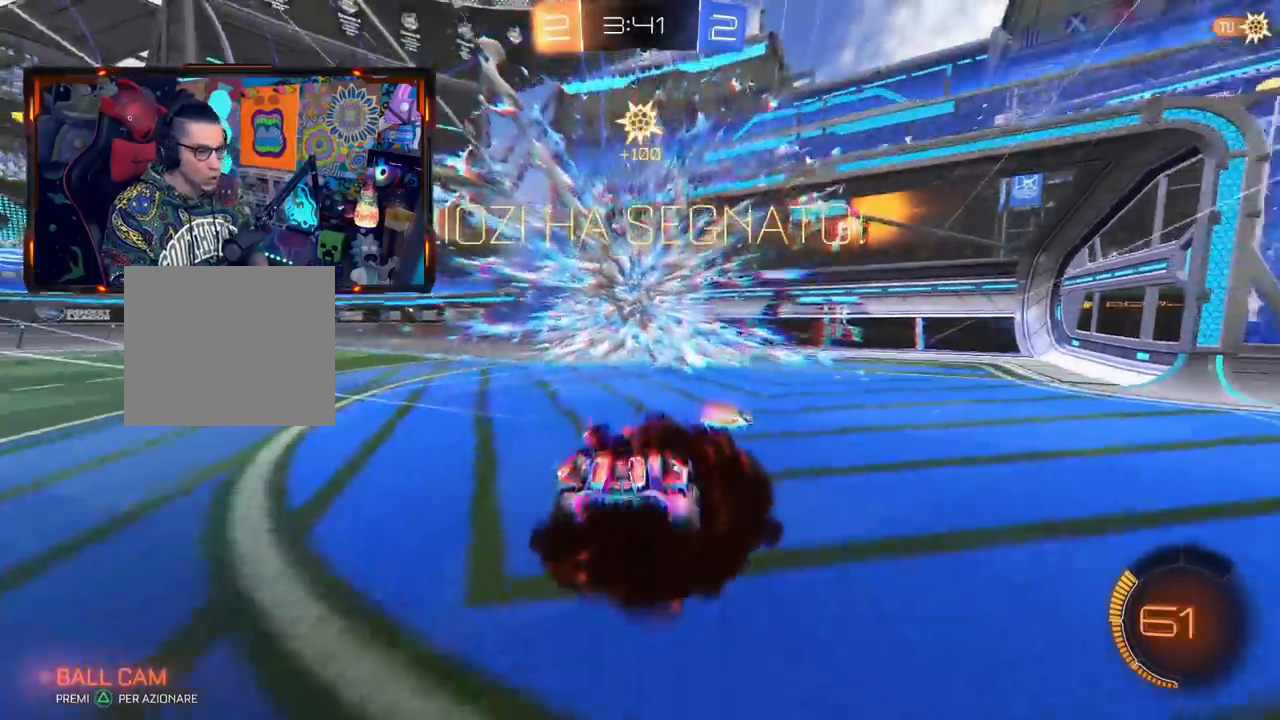
Gameplay with a controller (PlayStation layout); each line is a JSON object with the inputs held at the frame after it. "events" lists button and stick changes between this image and that frame as [ms after this image, input, new state], when the widget could be followed in between. Not read: L1 R1 SELECT START.
{"buttons": [], "left_stick": "center", "right_stick": "center", "events": []}
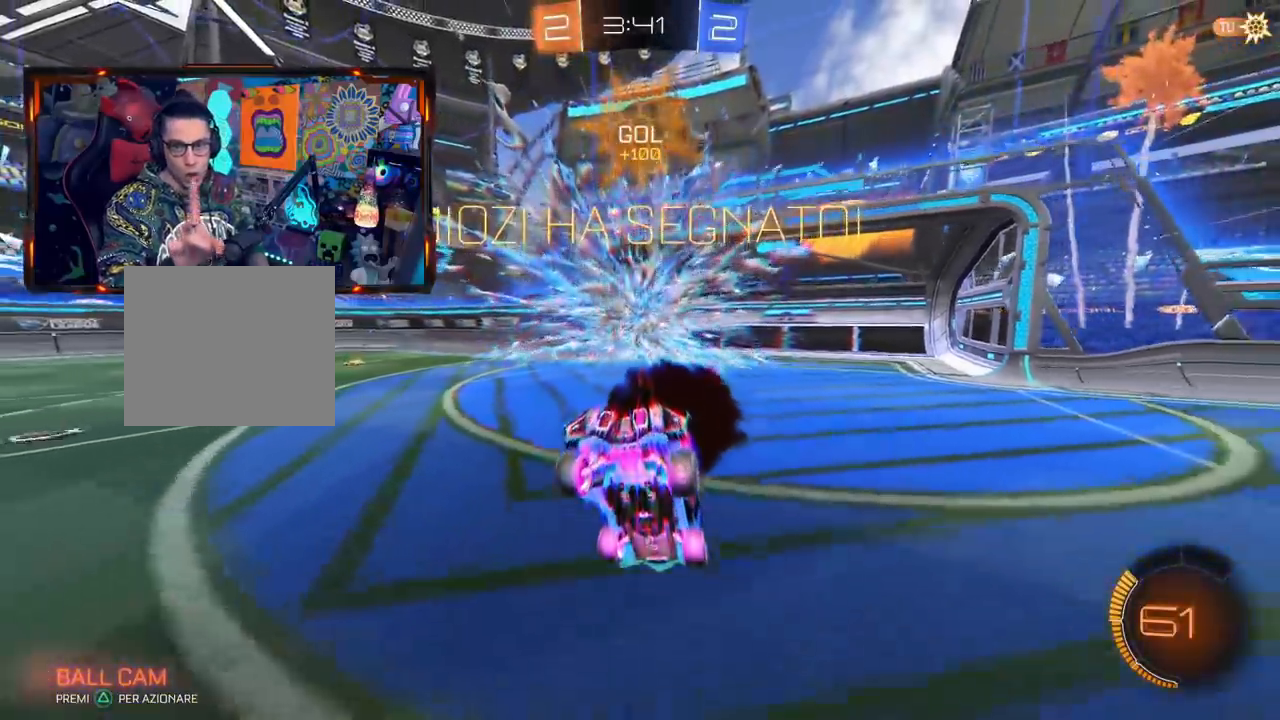
{"buttons": [], "left_stick": "center", "right_stick": "center", "events": []}
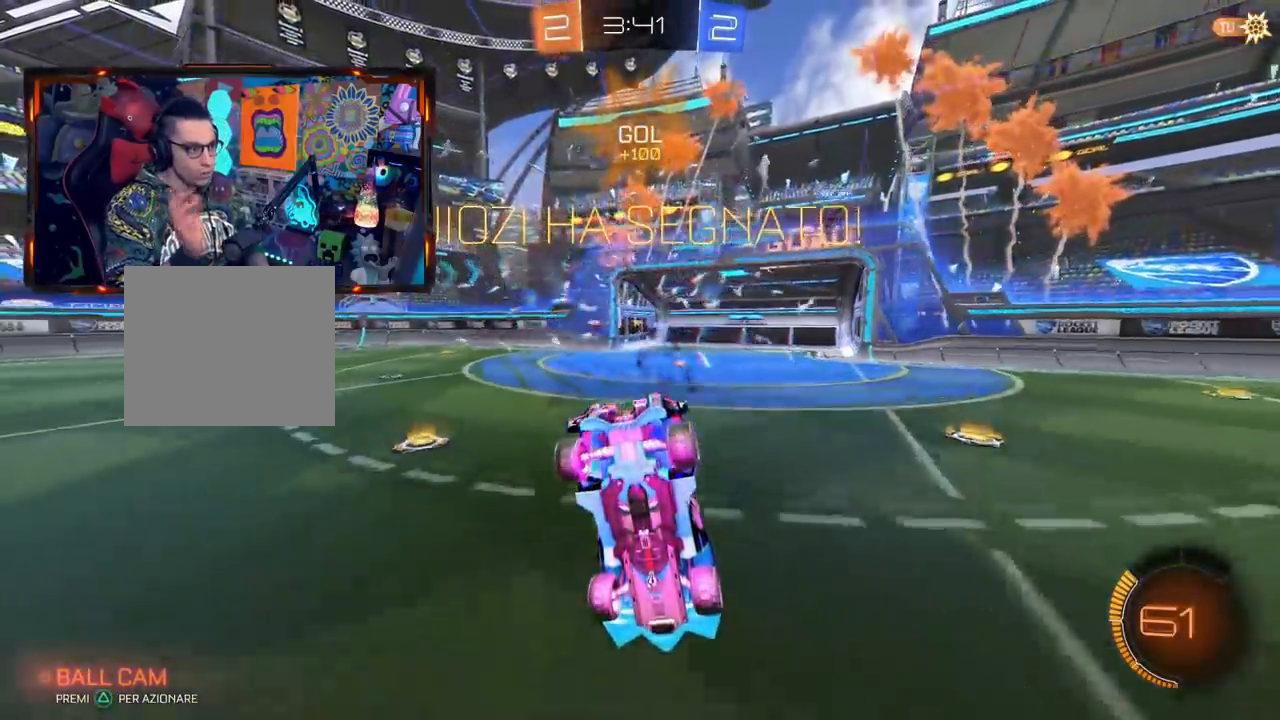
{"buttons": [], "left_stick": "center", "right_stick": "center", "events": []}
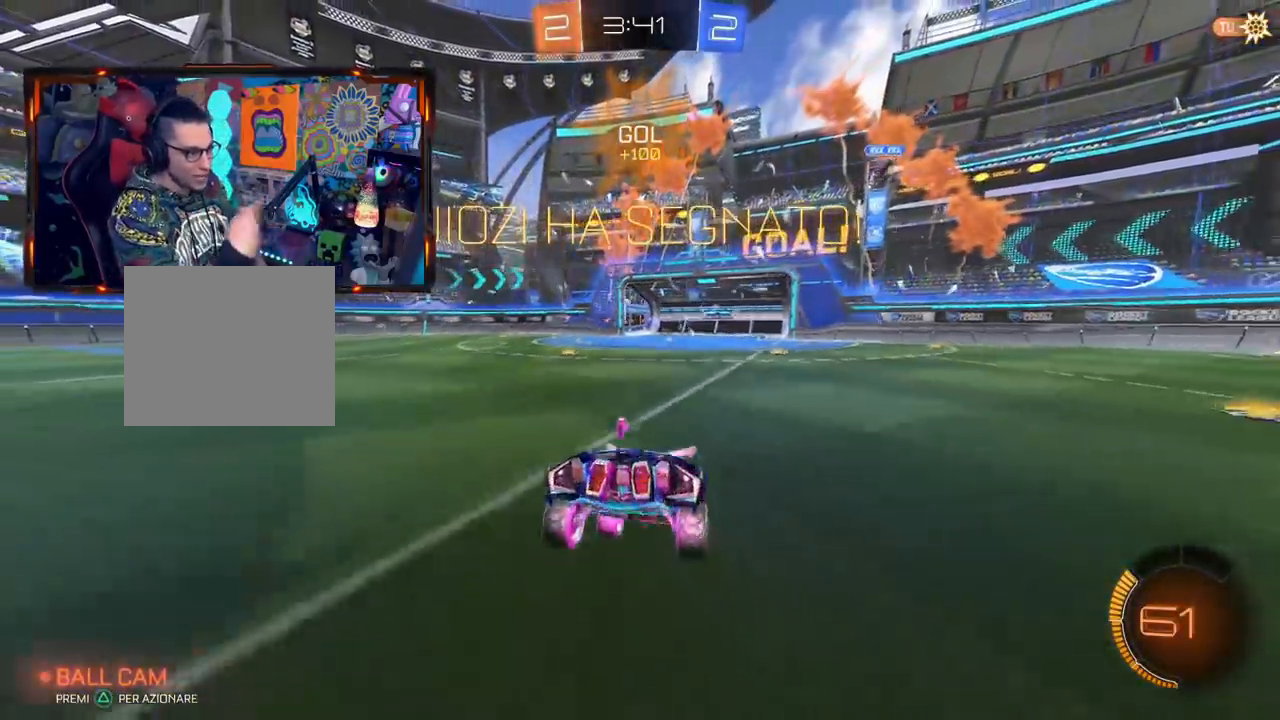
{"buttons": [], "left_stick": "center", "right_stick": "center", "events": []}
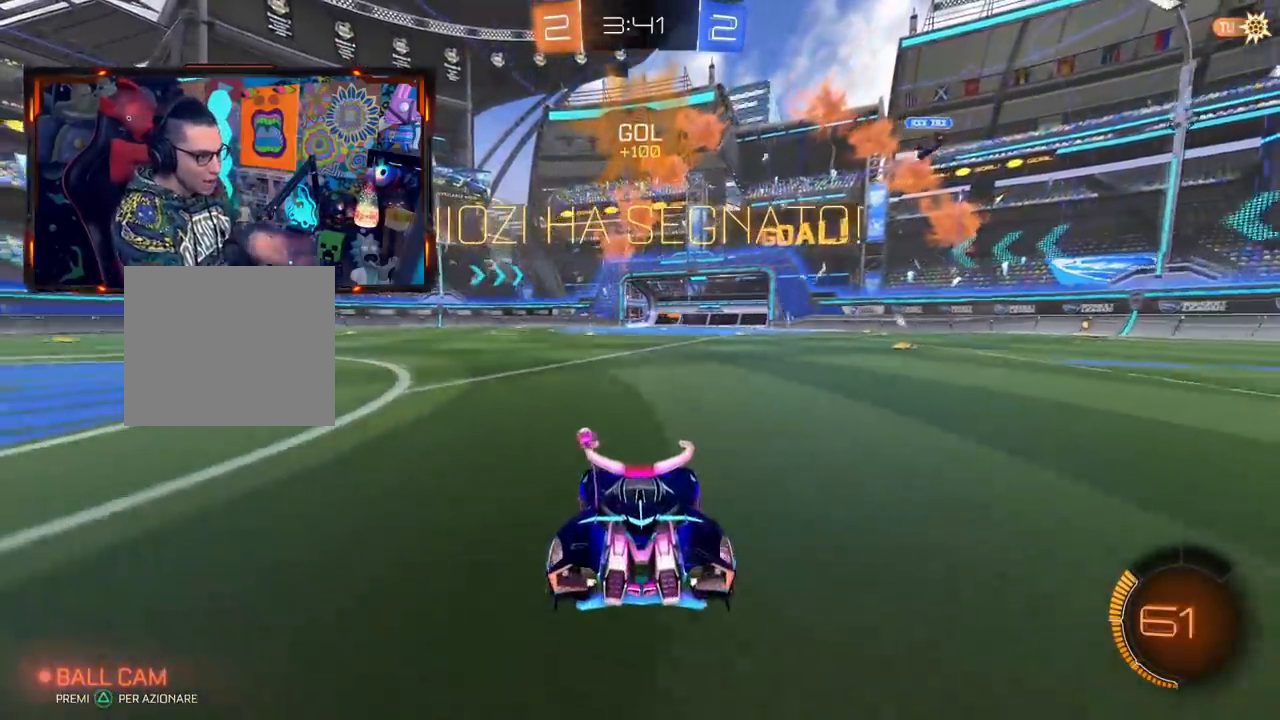
{"buttons": [], "left_stick": "center", "right_stick": "center", "events": []}
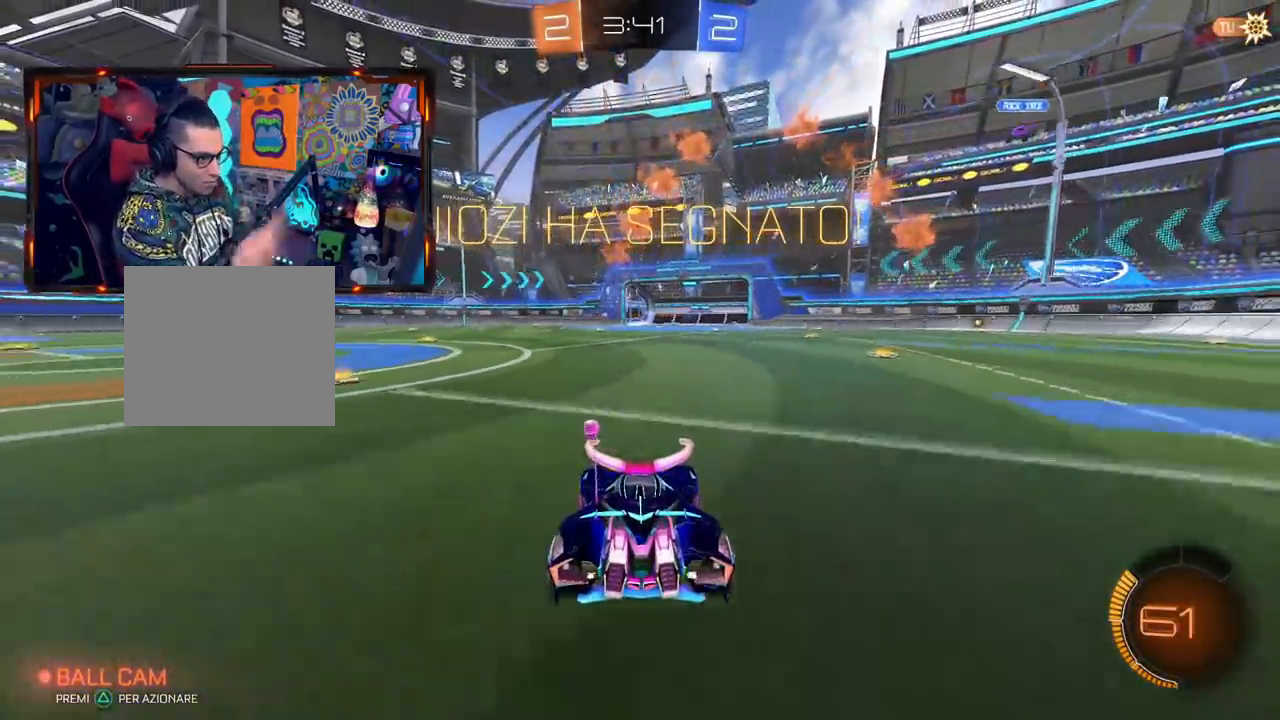
{"buttons": [], "left_stick": "center", "right_stick": "center", "events": []}
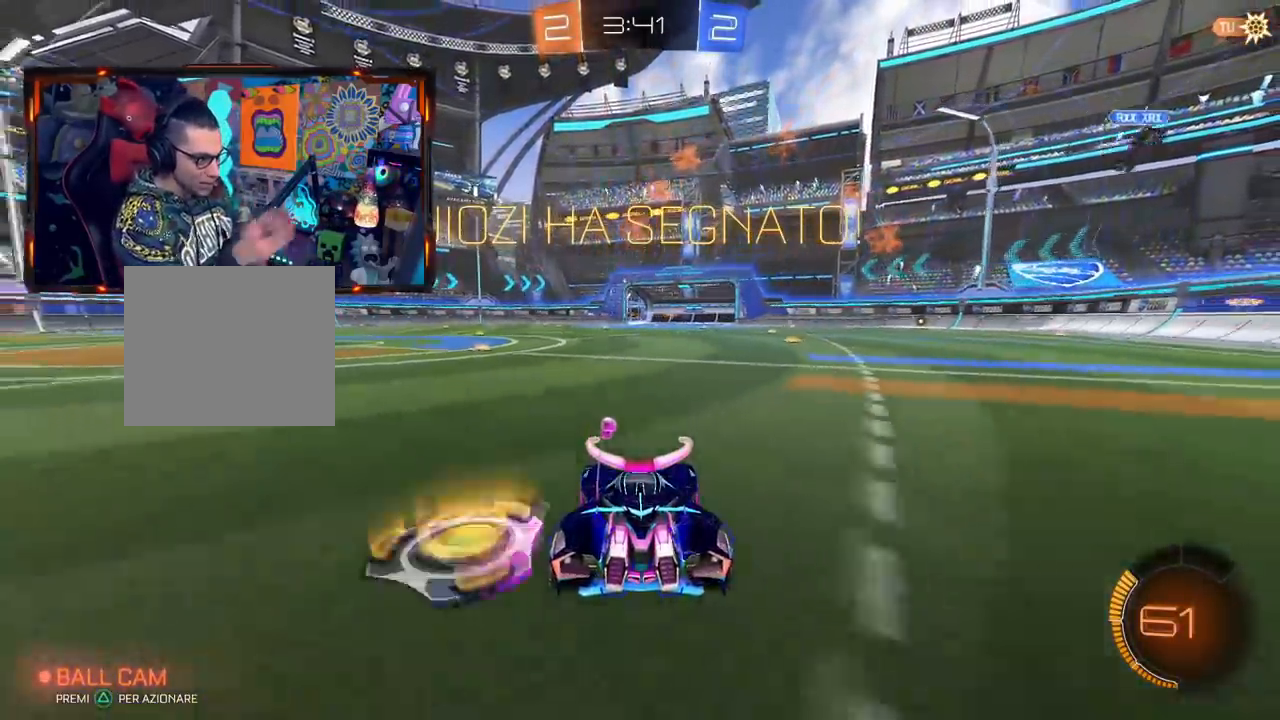
{"buttons": [], "left_stick": "center", "right_stick": "center", "events": []}
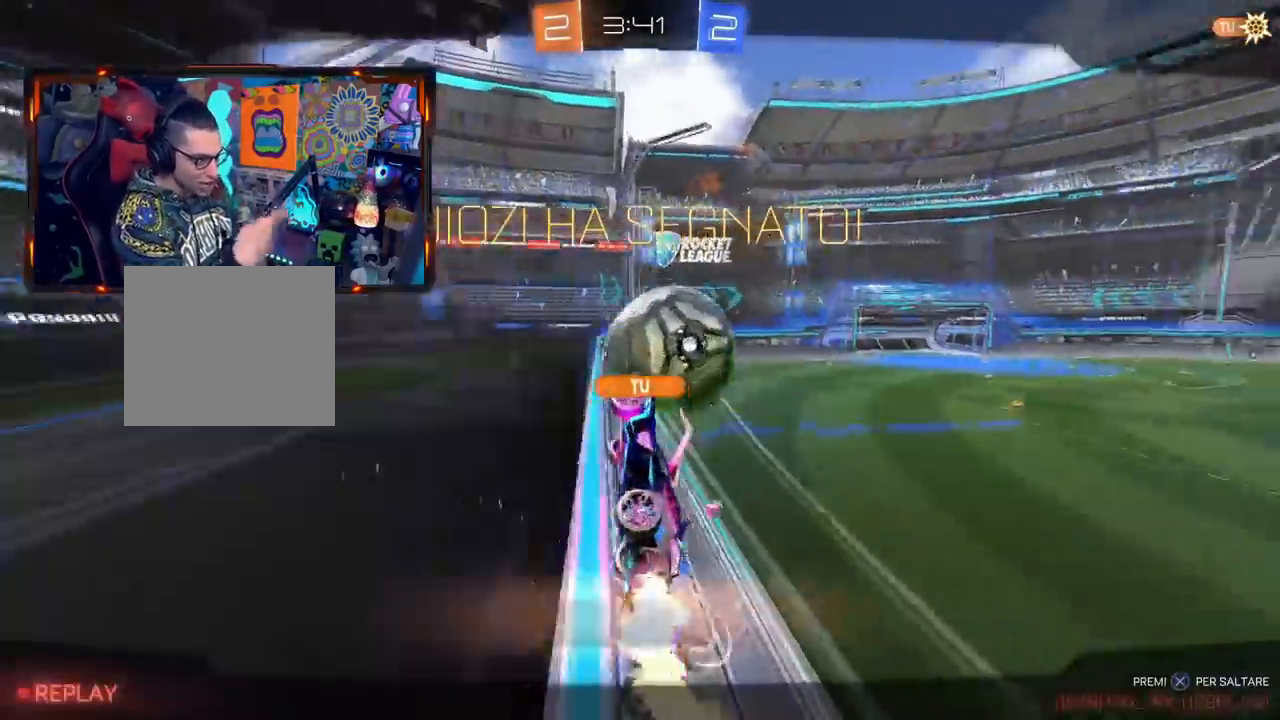
{"buttons": [], "left_stick": "center", "right_stick": "center", "events": []}
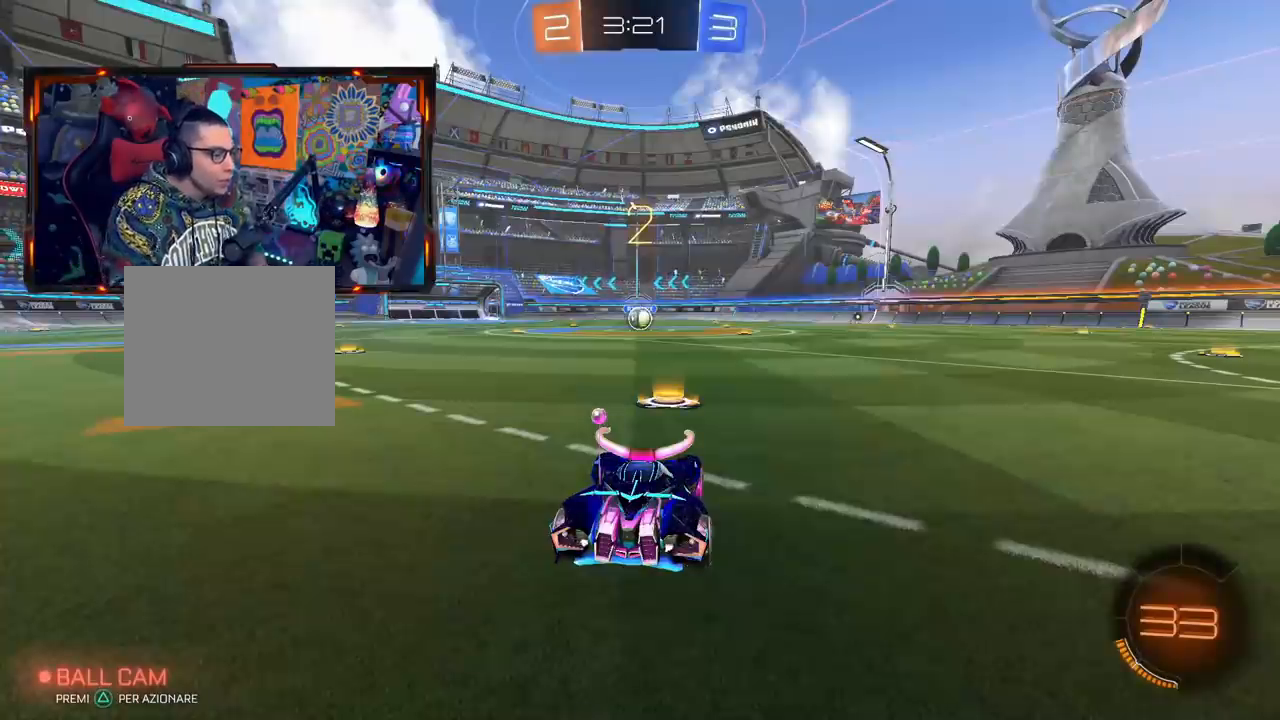
{"buttons": ["CIRCLE"], "left_stick": "center", "right_stick": "center", "events": [[117, "CIRCLE", "down"]]}
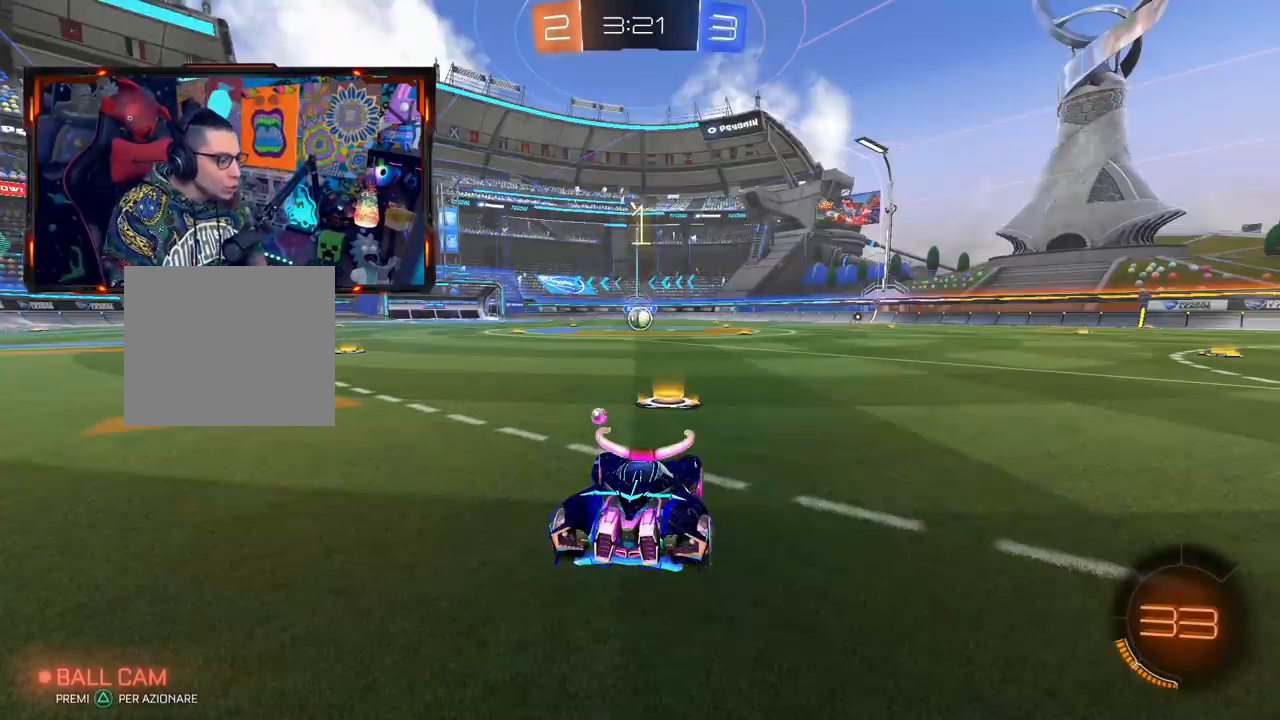
{"buttons": ["CIRCLE"], "left_stick": "center", "right_stick": "center", "events": []}
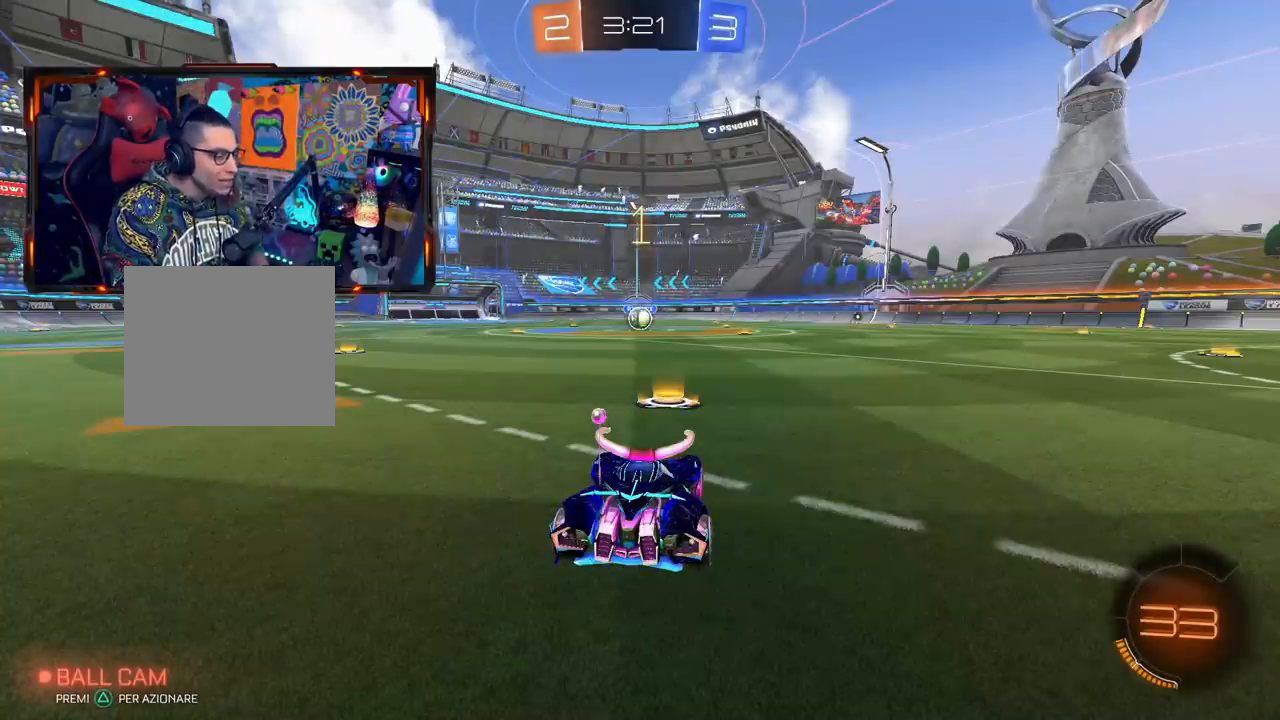
{"buttons": ["CIRCLE"], "left_stick": "center", "right_stick": "center", "events": []}
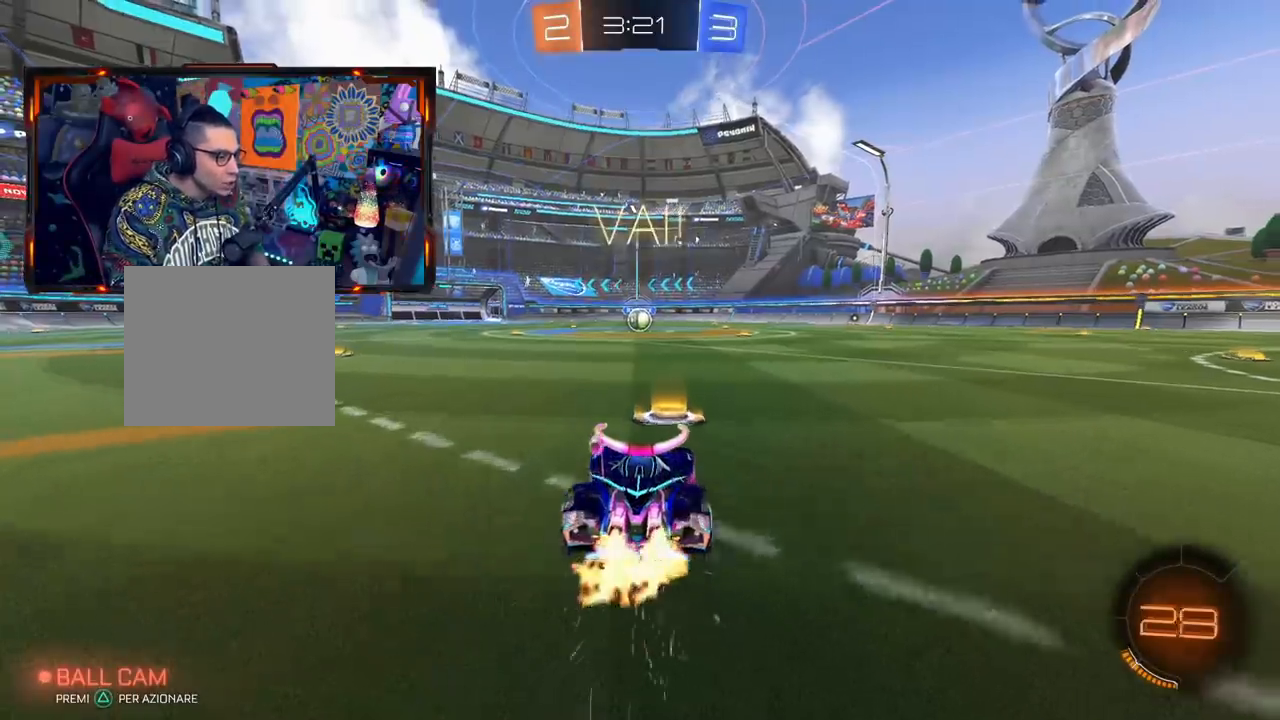
{"buttons": ["CROSS", "CIRCLE", "L3"], "left_stick": "up", "right_stick": "center", "events": [[166, "left_stick", "up"], [267, "L3", "down"], [283, "CROSS", "down"], [383, "CROSS", "up"], [417, "CROSS", "down"]]}
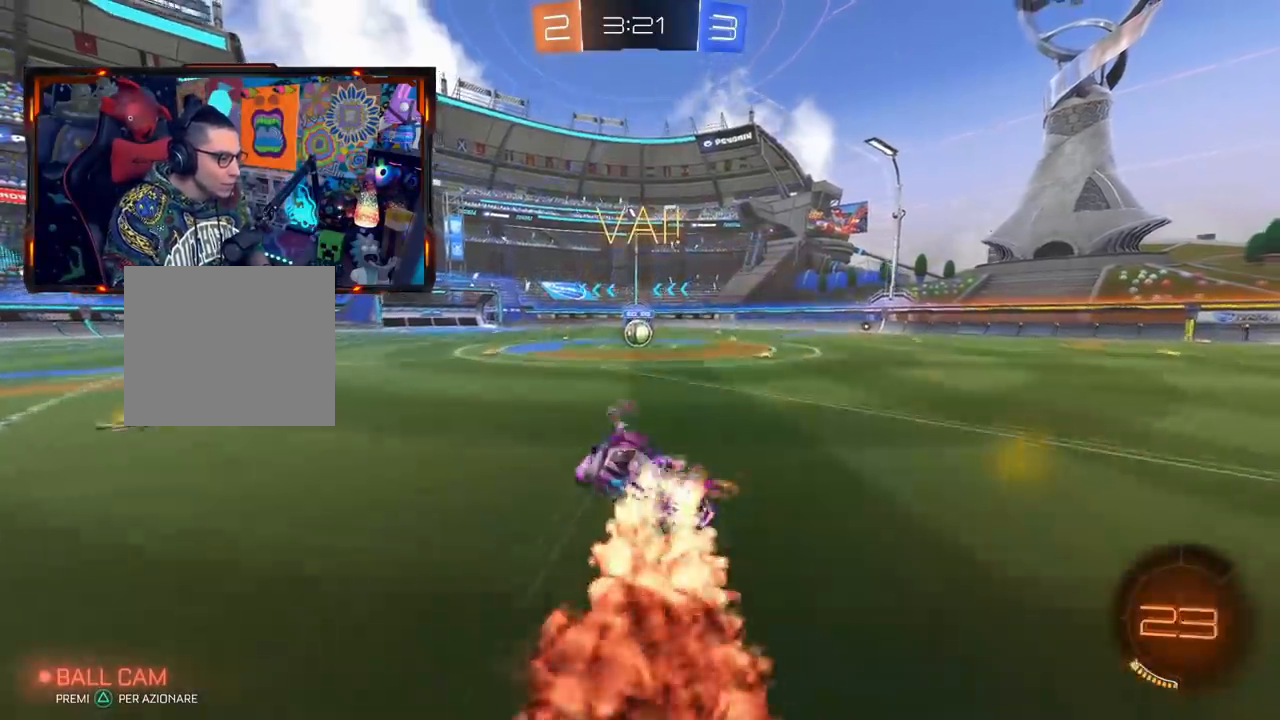
{"buttons": ["CIRCLE", "R2", "L3"], "left_stick": "down", "right_stick": "center", "events": [[17, "left_stick", "down"], [67, "CROSS", "up"], [351, "R2", "down"]]}
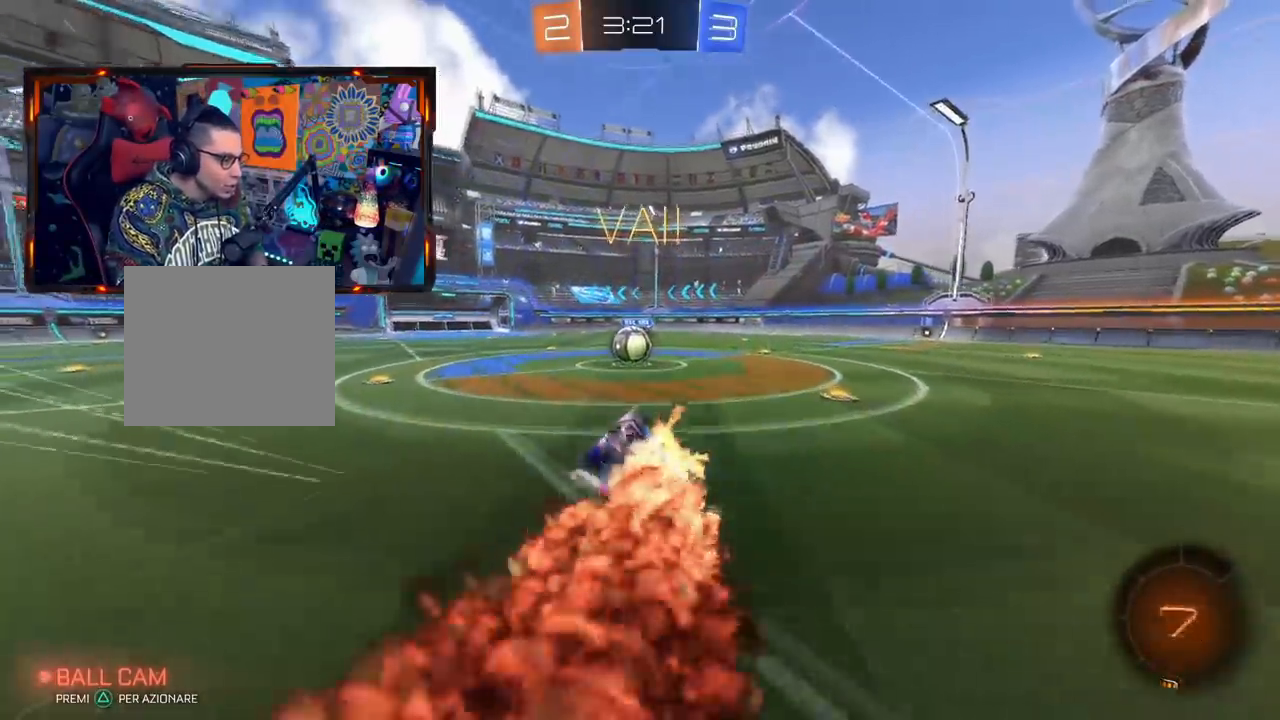
{"buttons": ["CROSS", "CIRCLE", "R2"], "left_stick": "left", "right_stick": "center", "events": [[250, "L3", "up"], [317, "left_stick", "center"], [450, "left_stick", "left"], [500, "CROSS", "down"]]}
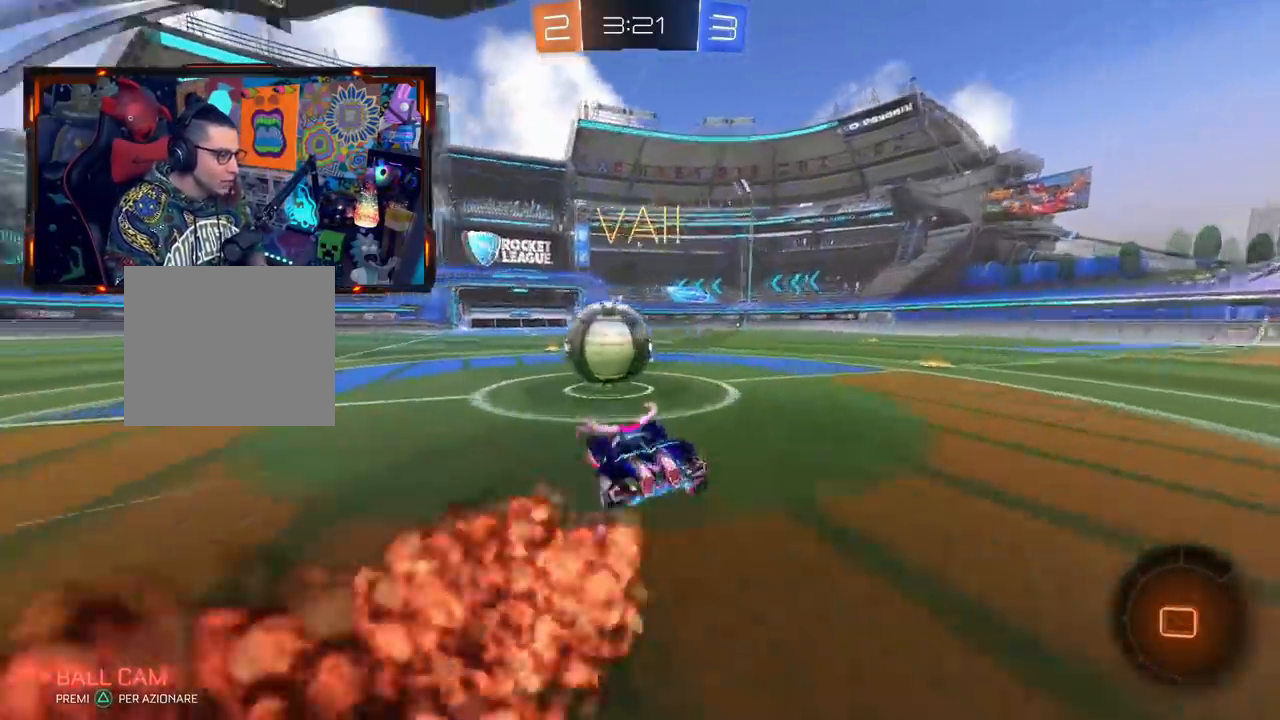
{"buttons": ["R2"], "left_stick": "up-right", "right_stick": "center", "events": [[84, "left_stick", "up-right"], [117, "CIRCLE", "up"], [134, "CIRCLE", "down"], [134, "L2", "down"], [184, "L3", "down"], [250, "L3", "up"], [300, "CIRCLE", "up"], [351, "CROSS", "up"], [434, "L2", "up"]]}
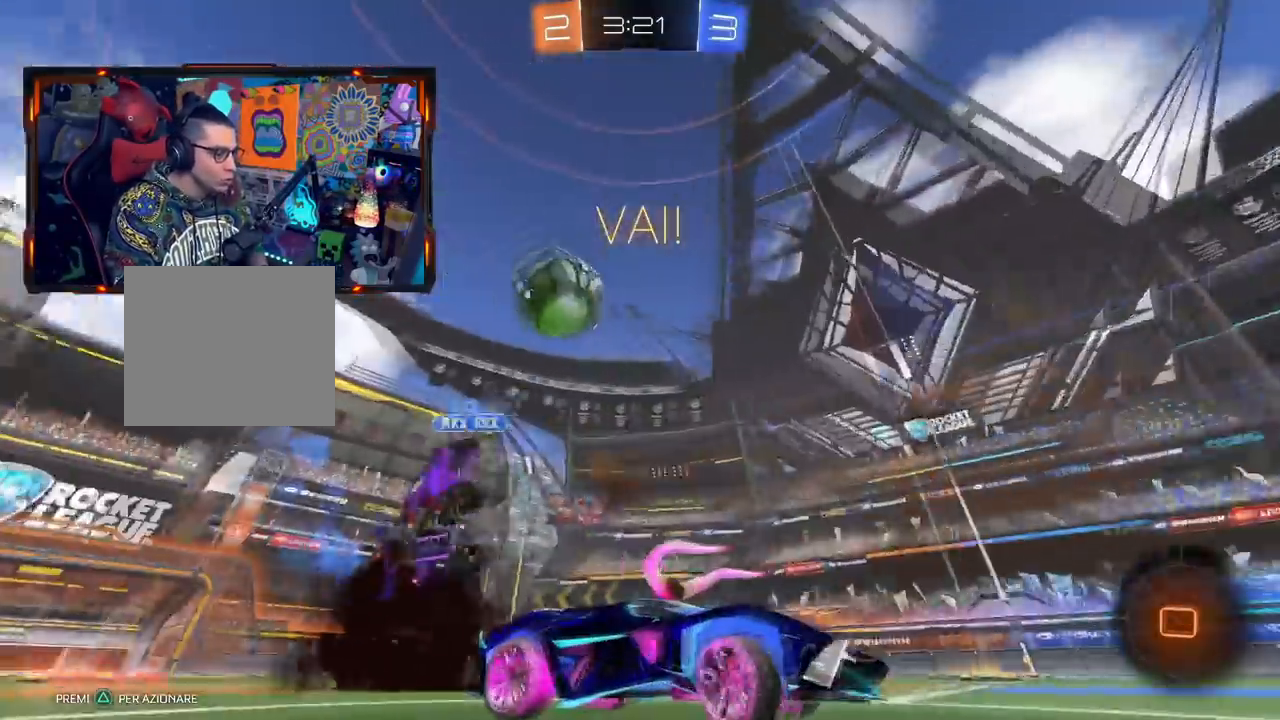
{"buttons": ["CIRCLE", "TRIANGLE", "R2"], "left_stick": "left", "right_stick": "center", "events": [[50, "L2", "down"], [417, "L2", "up"], [450, "left_stick", "center"], [483, "CIRCLE", "down"], [500, "TRIANGLE", "down"], [500, "left_stick", "left"]]}
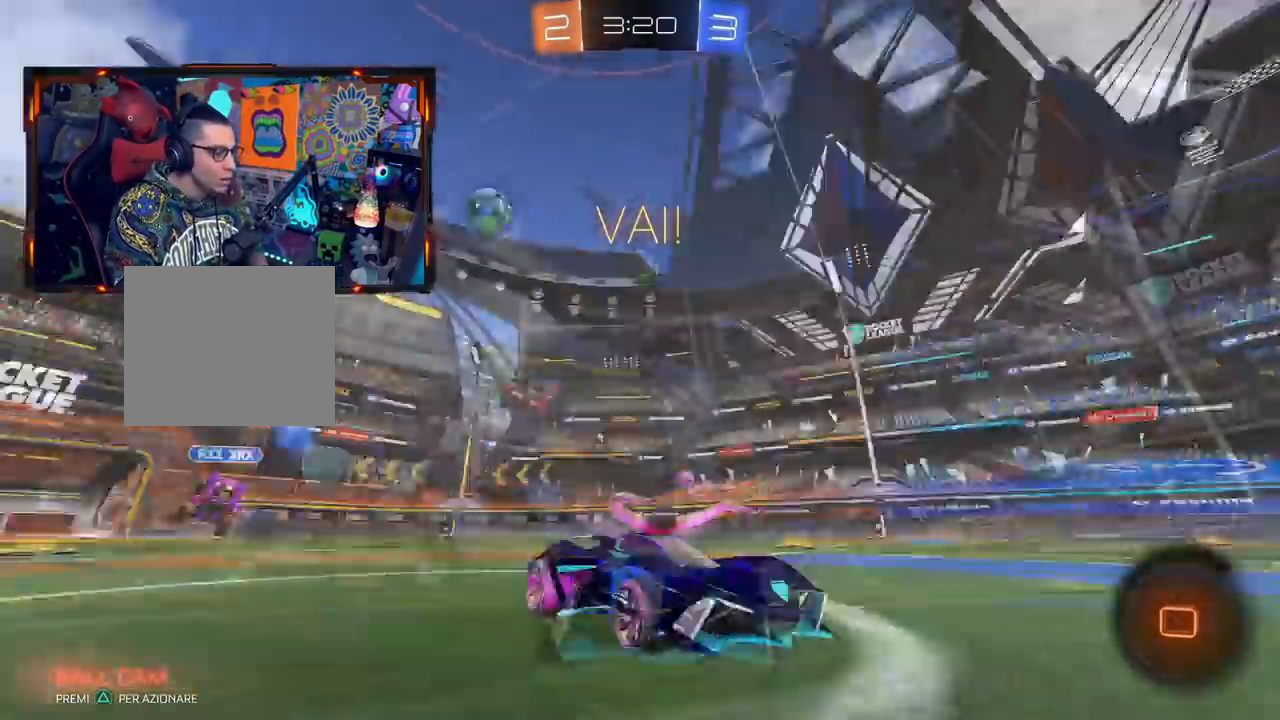
{"buttons": ["CIRCLE", "R2"], "left_stick": "left", "right_stick": "center", "events": [[250, "TRIANGLE", "up"]]}
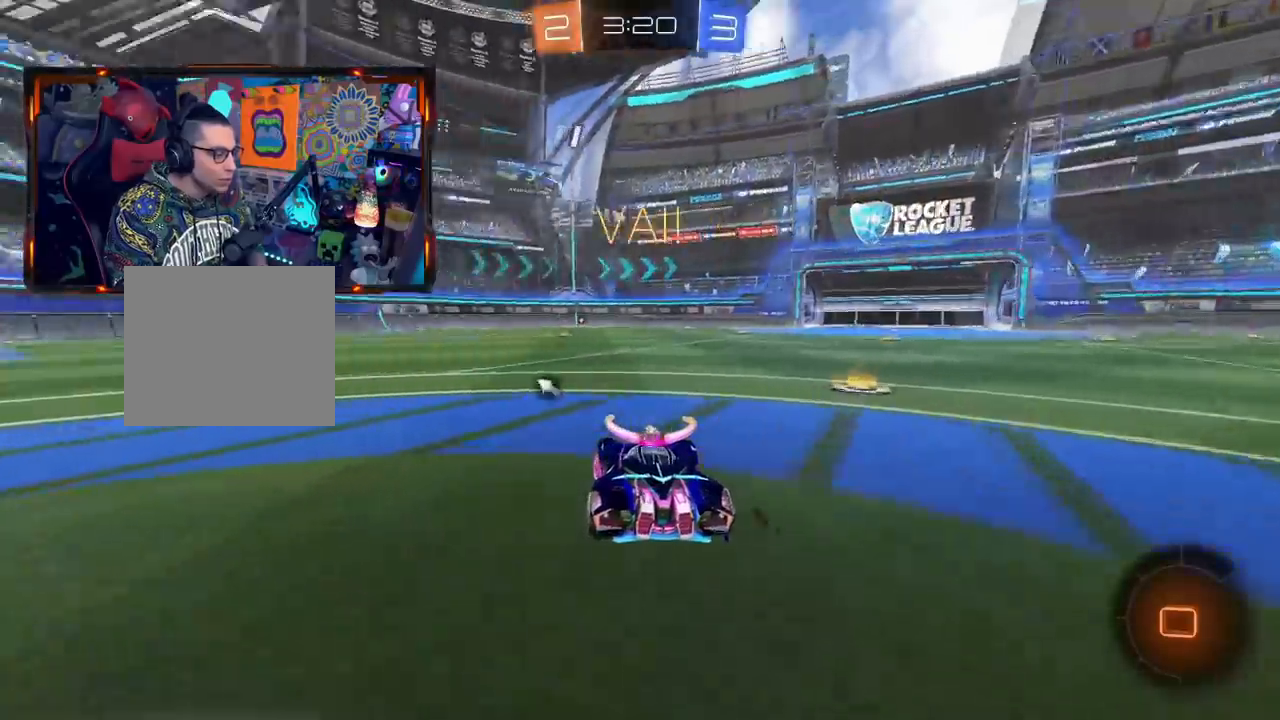
{"buttons": ["CIRCLE", "R2"], "left_stick": "up-left", "right_stick": "center", "events": [[367, "left_stick", "up-left"]]}
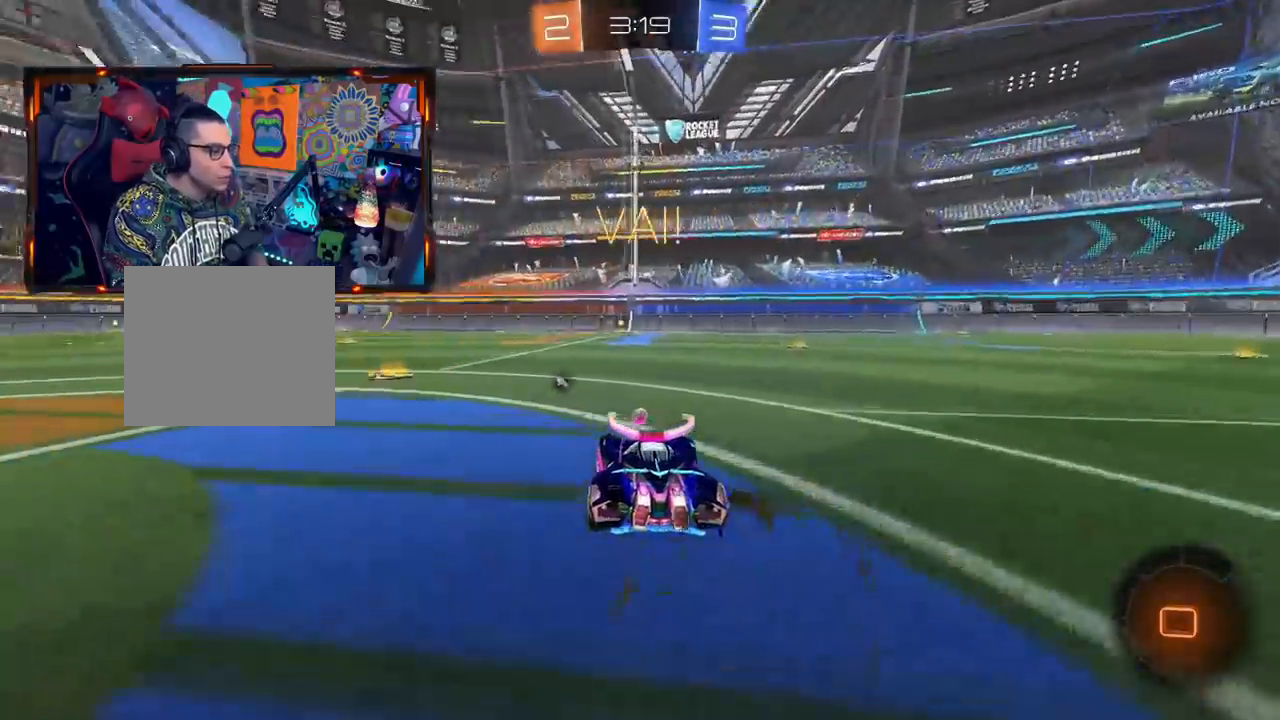
{"buttons": ["R2"], "left_stick": "center", "right_stick": "center", "events": [[17, "CIRCLE", "up"], [17, "CROSS", "down"], [67, "left_stick", "up"], [117, "L3", "down"], [134, "CROSS", "up"], [184, "CROSS", "down"], [317, "CROSS", "up"], [334, "L3", "up"], [417, "left_stick", "center"]]}
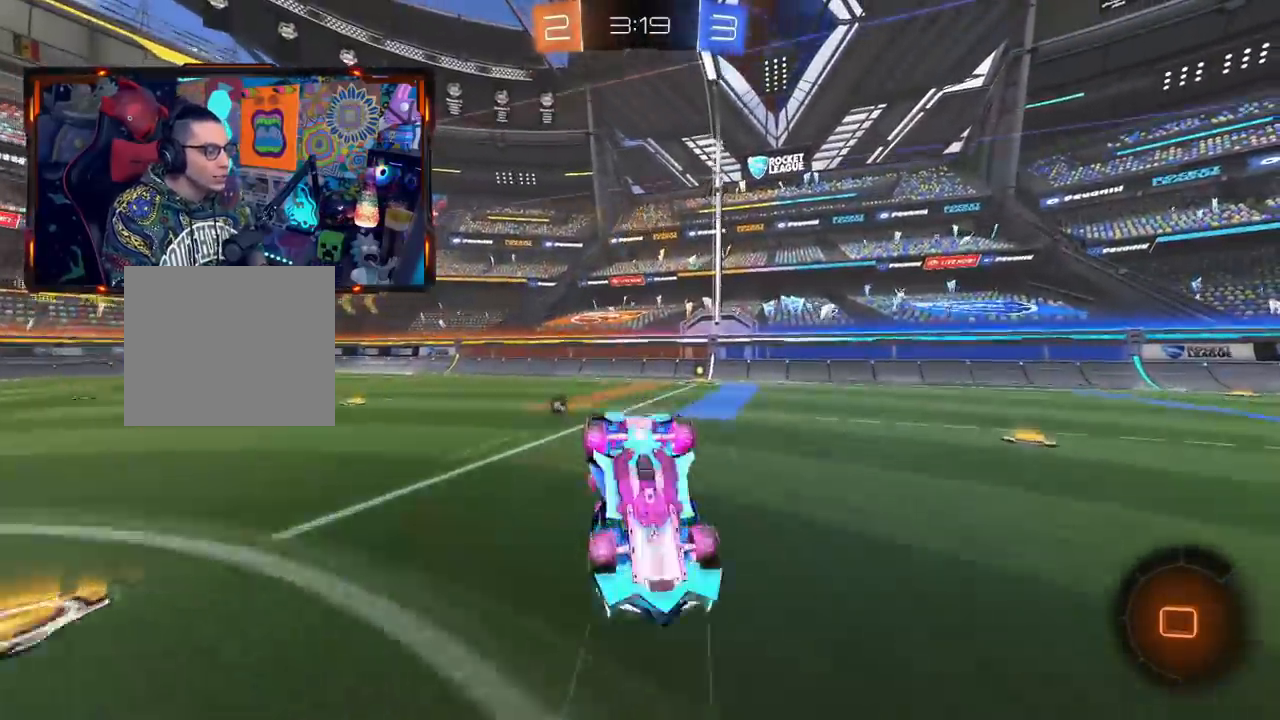
{"buttons": ["R2"], "left_stick": "right", "right_stick": "center", "events": [[500, "left_stick", "right"]]}
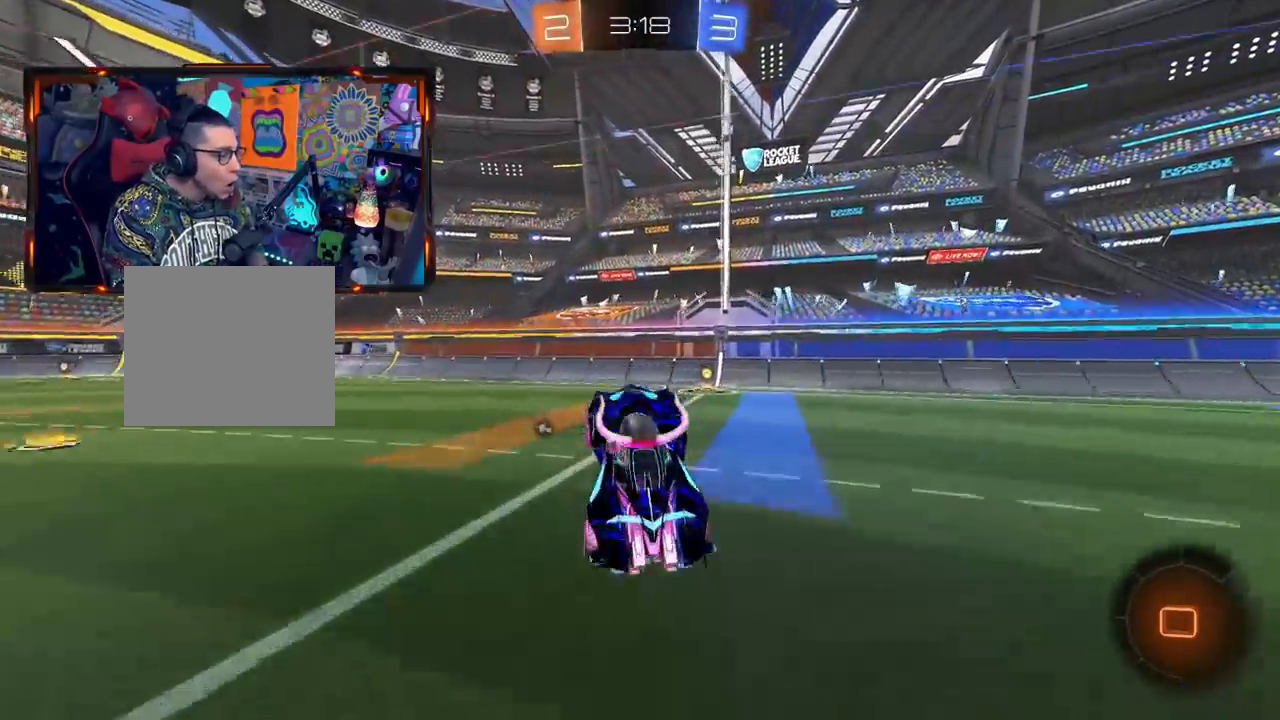
{"buttons": ["CIRCLE", "TRIANGLE", "R2"], "left_stick": "center", "right_stick": "center", "events": [[184, "left_stick", "center"], [267, "left_stick", "right"], [367, "CIRCLE", "down"], [384, "left_stick", "center"], [401, "TRIANGLE", "down"]]}
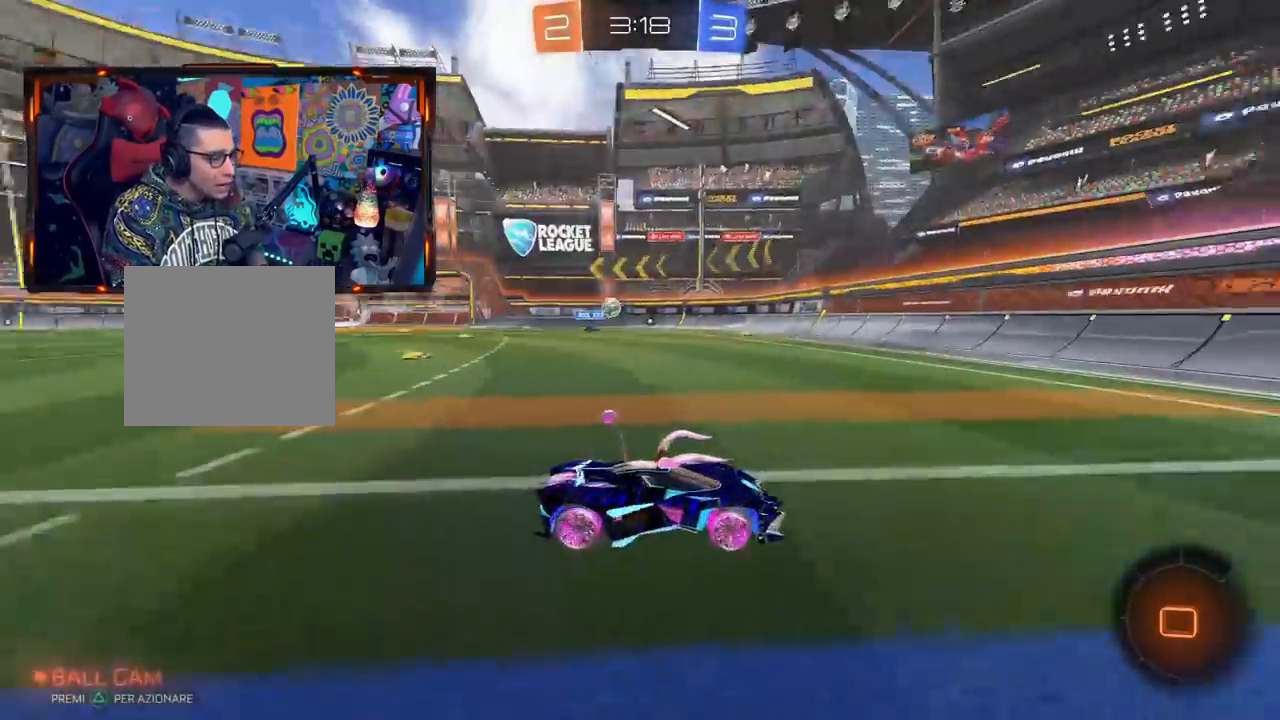
{"buttons": ["R2"], "left_stick": "left", "right_stick": "center", "events": [[116, "TRIANGLE", "up"], [233, "TRIANGLE", "down"], [300, "left_stick", "left"], [400, "TRIANGLE", "up"], [450, "CIRCLE", "up"]]}
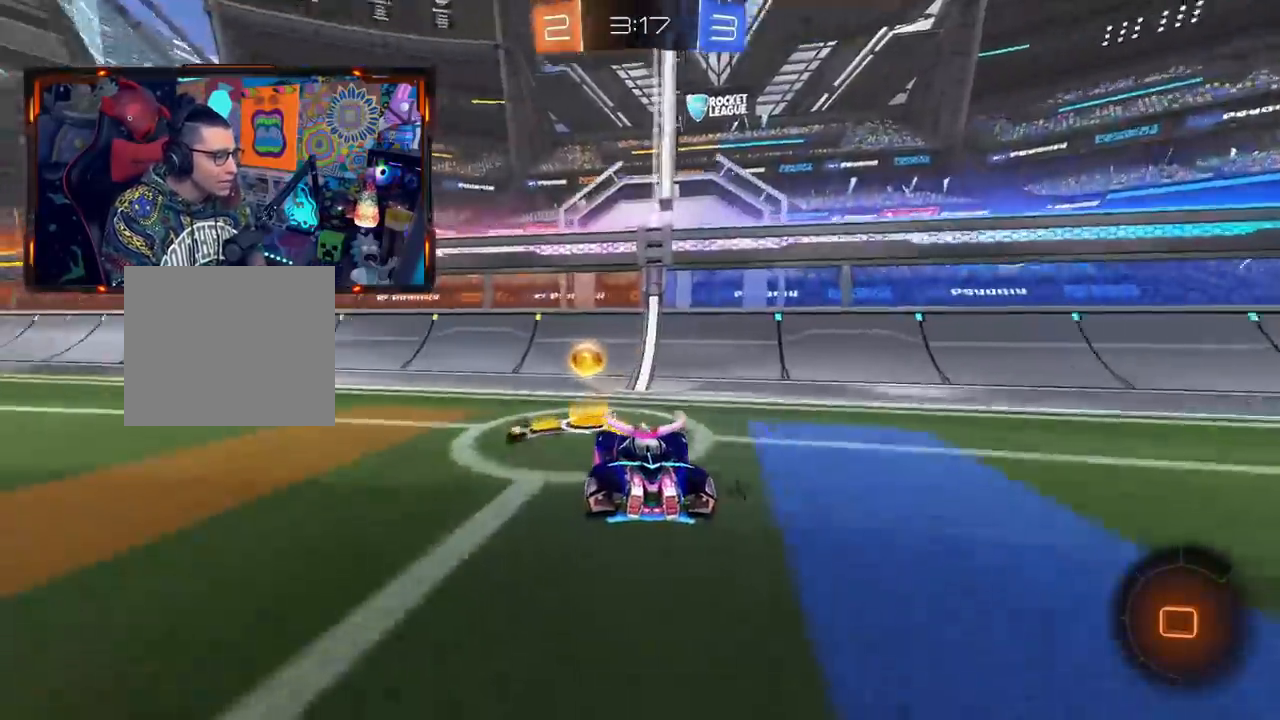
{"buttons": ["CIRCLE", "R2"], "left_stick": "left", "right_stick": "center", "events": [[117, "CIRCLE", "down"], [134, "TRIANGLE", "down"], [367, "TRIANGLE", "up"]]}
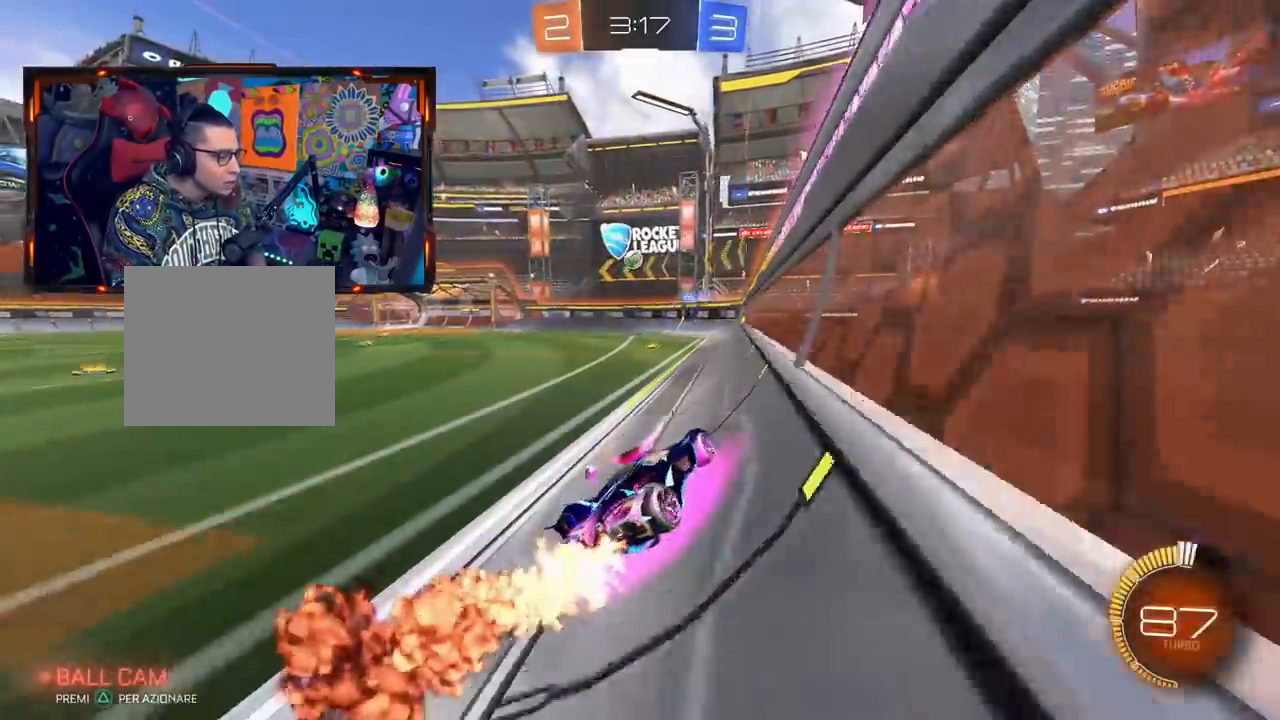
{"buttons": ["CIRCLE", "R2"], "left_stick": "center", "right_stick": "center", "events": [[250, "left_stick", "center"]]}
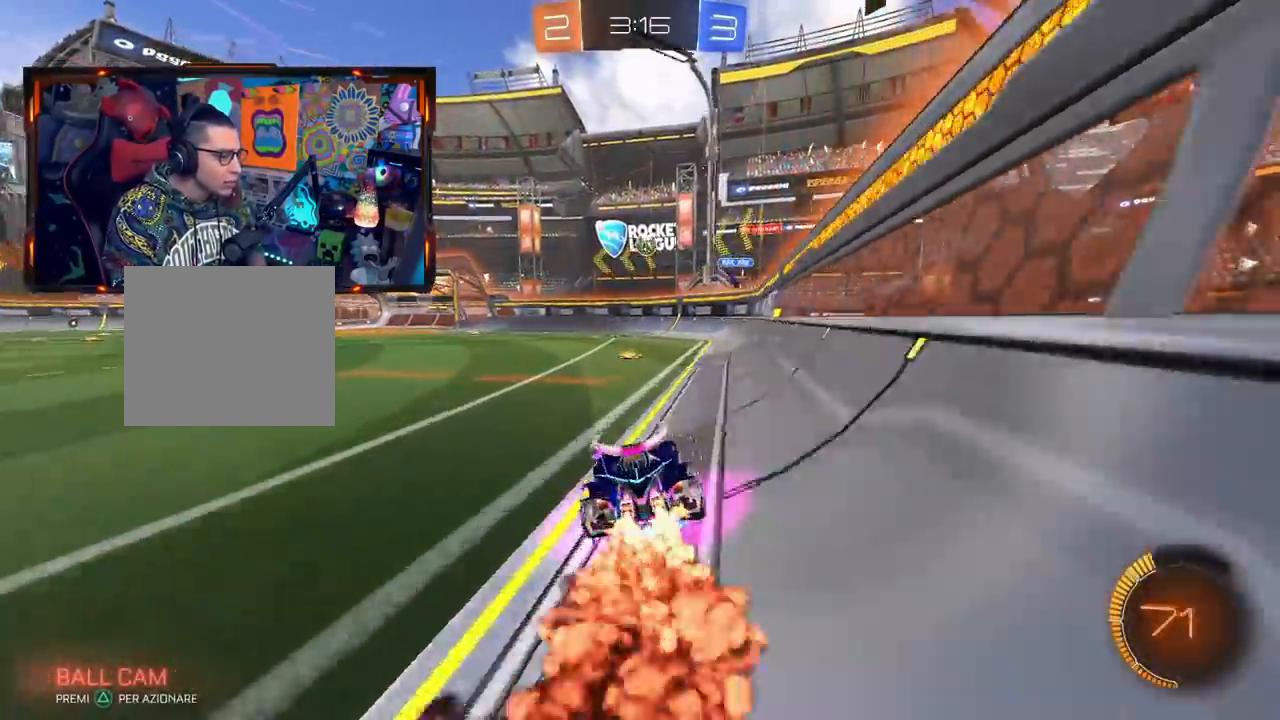
{"buttons": ["CIRCLE", "R2"], "left_stick": "left", "right_stick": "center", "events": [[84, "left_stick", "right"], [150, "CIRCLE", "up"], [217, "left_stick", "center"], [300, "CIRCLE", "down"], [484, "left_stick", "left"]]}
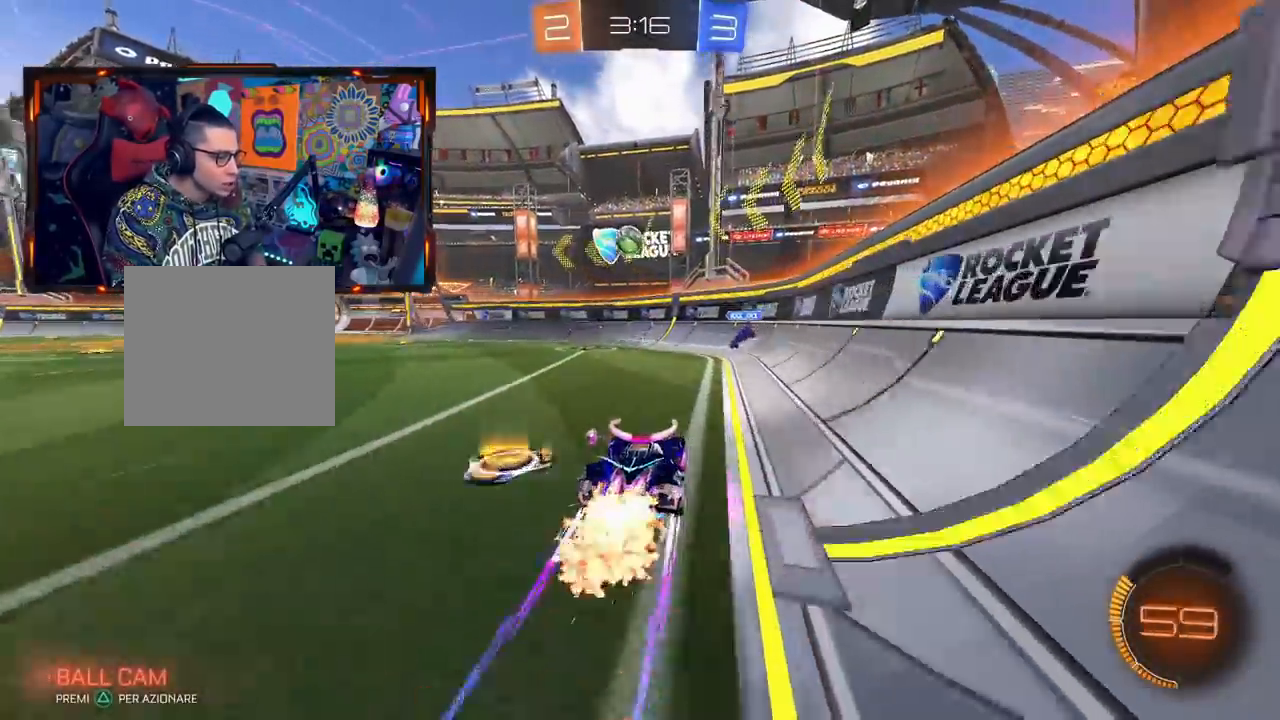
{"buttons": ["CIRCLE", "R2"], "left_stick": "center", "right_stick": "center", "events": [[100, "left_stick", "center"], [167, "left_stick", "right"], [250, "left_stick", "center"], [300, "left_stick", "left"], [433, "left_stick", "center"]]}
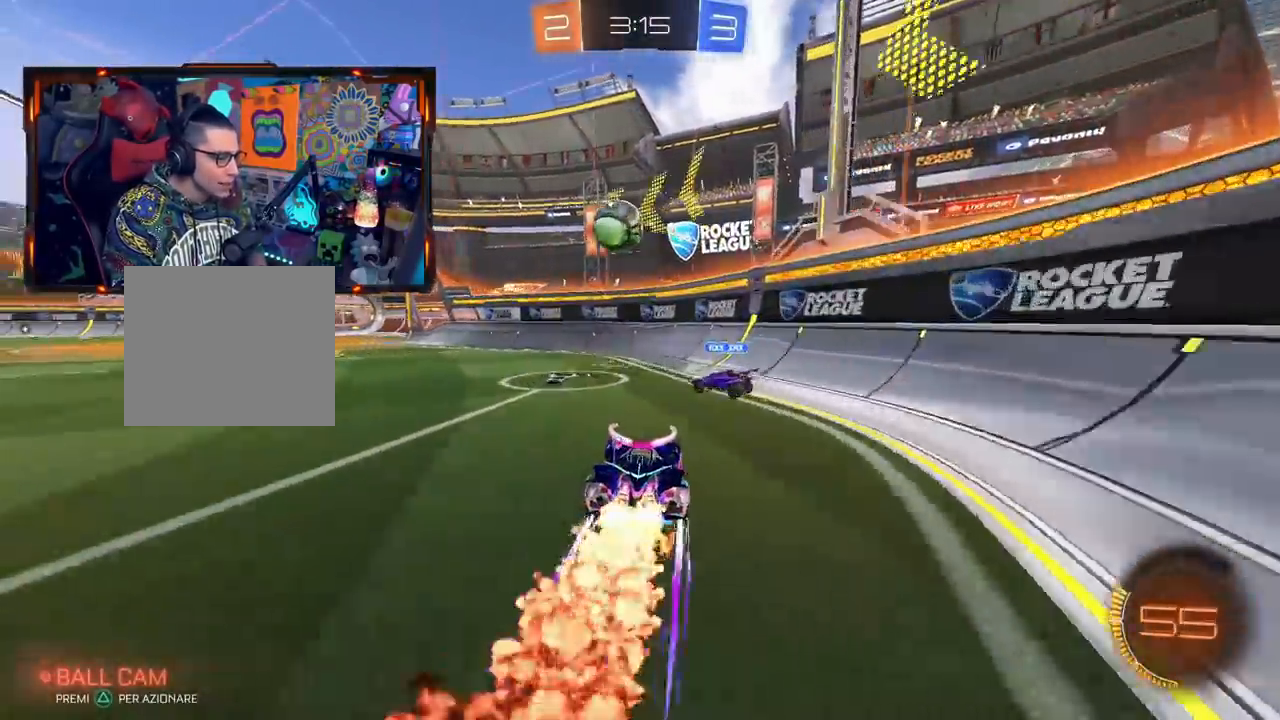
{"buttons": ["L2"], "left_stick": "right", "right_stick": "center", "events": [[117, "left_stick", "left"], [317, "left_stick", "center"], [368, "left_stick", "right"], [401, "CIRCLE", "up"], [401, "L2", "down"], [401, "R2", "up"]]}
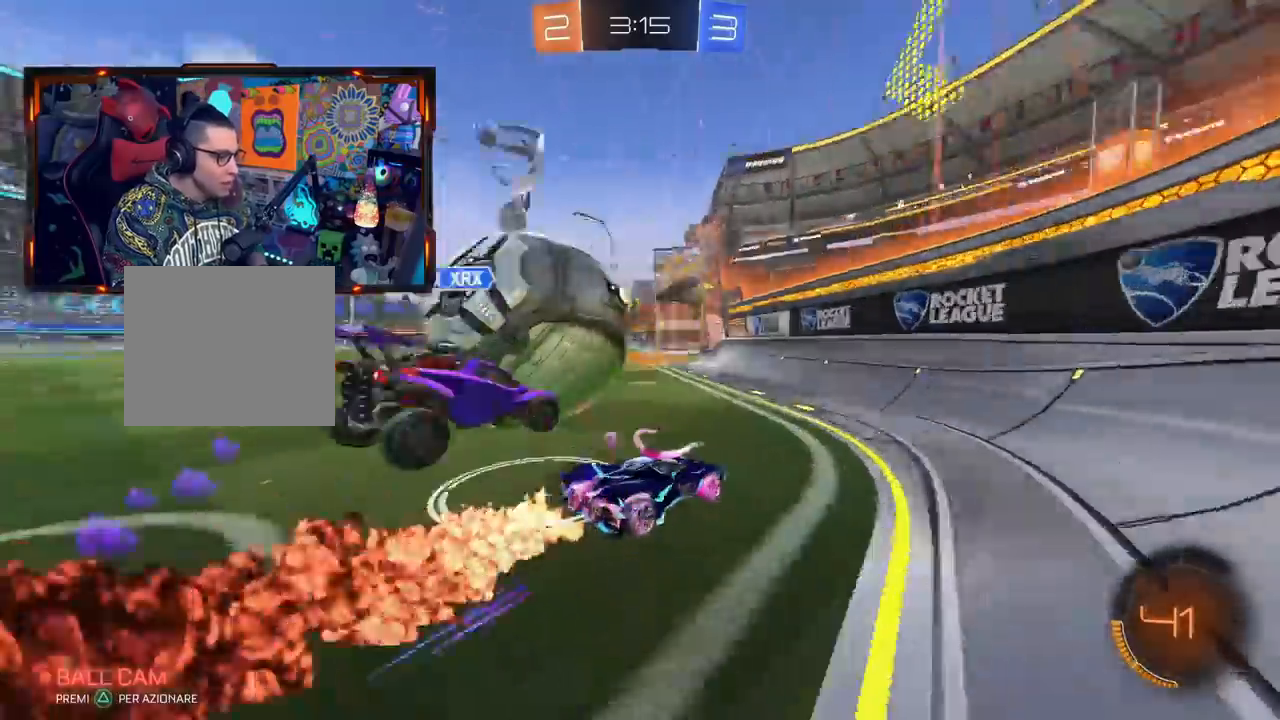
{"buttons": ["R2"], "left_stick": "left", "right_stick": "center", "events": [[50, "left_stick", "center"], [100, "left_stick", "left"], [133, "R2", "down"], [184, "L2", "up"]]}
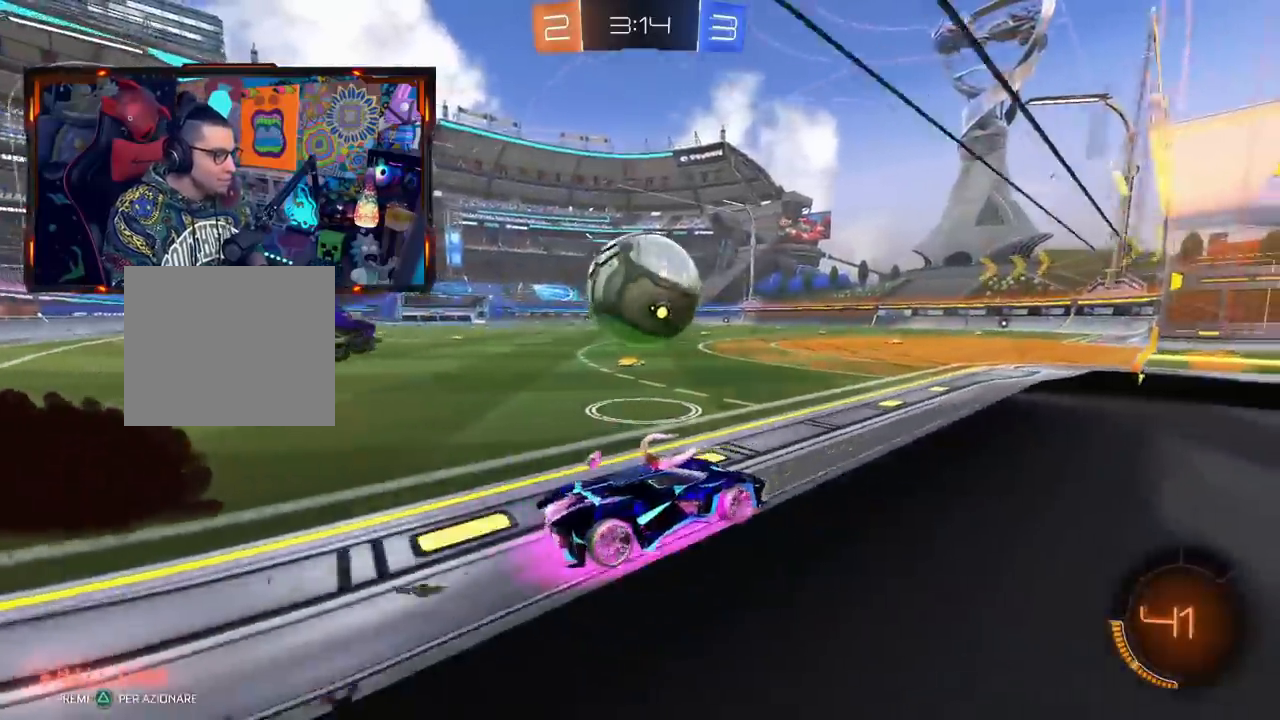
{"buttons": ["CIRCLE", "R2"], "left_stick": "right", "right_stick": "center", "events": [[34, "left_stick", "center"], [67, "CIRCLE", "down"], [67, "TRIANGLE", "down"], [151, "TRIANGLE", "up"], [468, "left_stick", "right"]]}
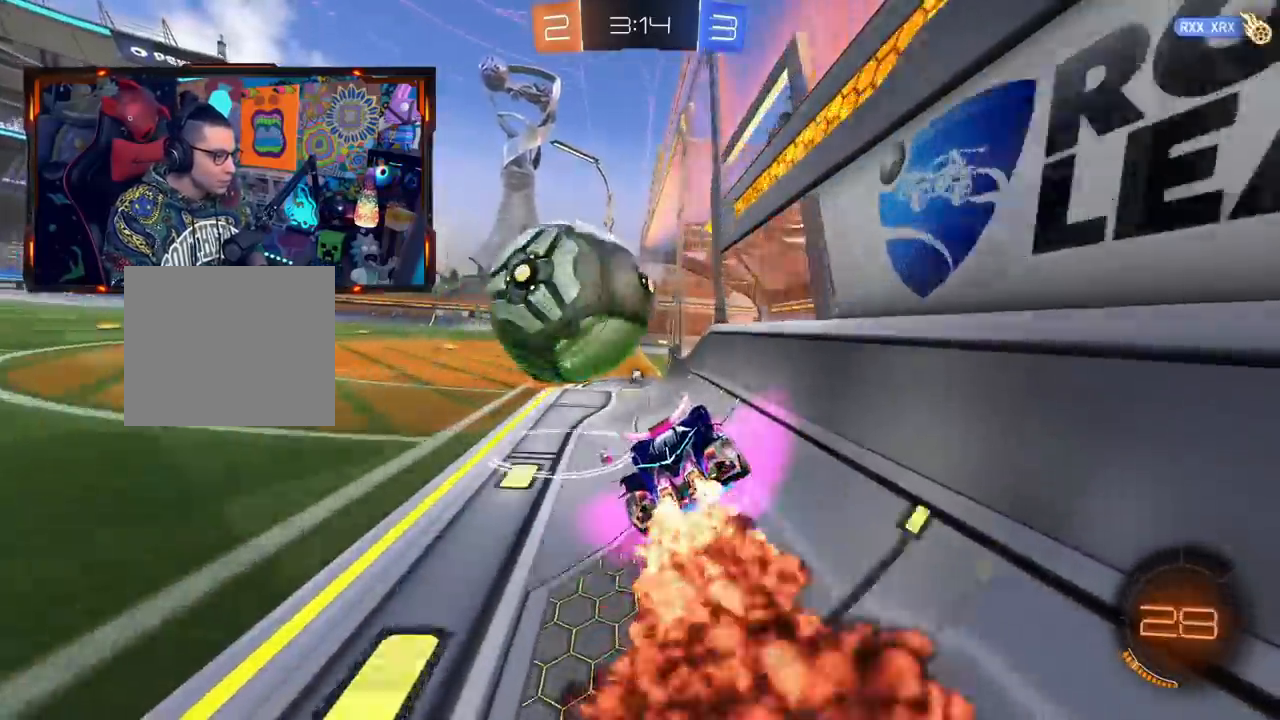
{"buttons": ["R2"], "left_stick": "right", "right_stick": "center", "events": [[150, "left_stick", "center"], [200, "left_stick", "left"], [334, "CIRCLE", "up"], [500, "left_stick", "right"]]}
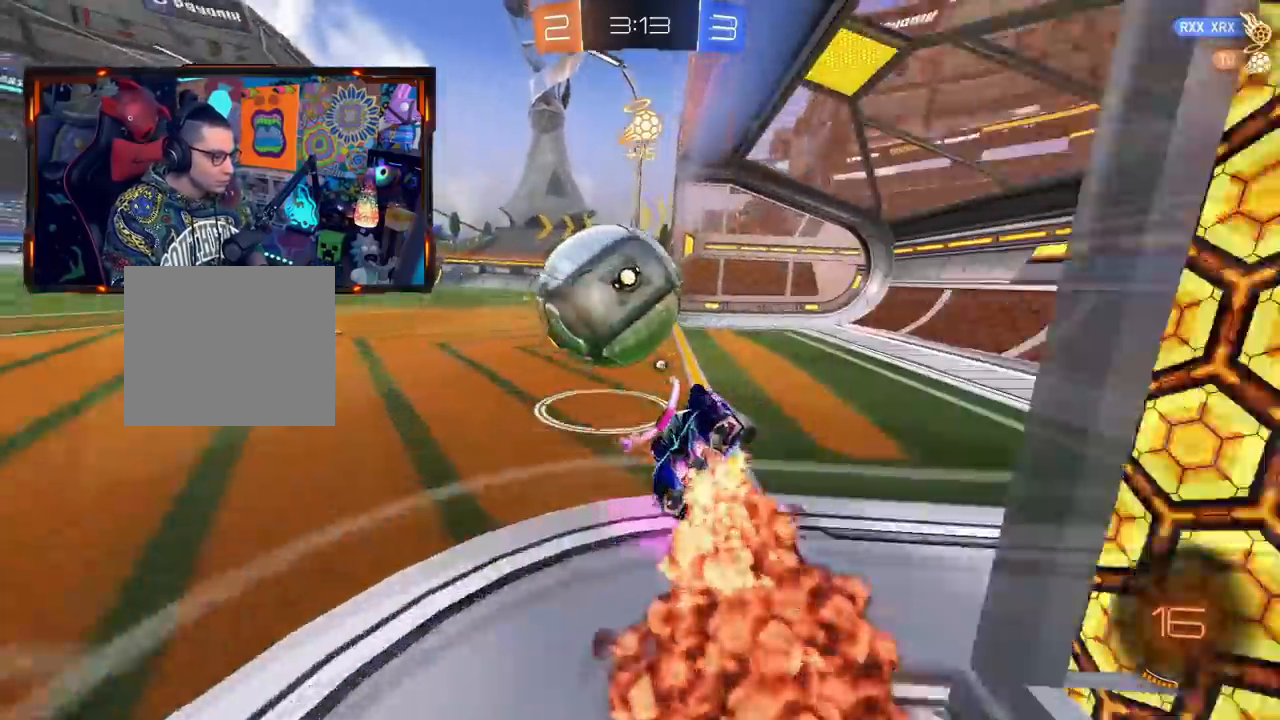
{"buttons": ["CIRCLE", "R2"], "left_stick": "left", "right_stick": "center", "events": [[184, "left_stick", "left"], [284, "CIRCLE", "down"], [401, "left_stick", "center"], [468, "left_stick", "left"]]}